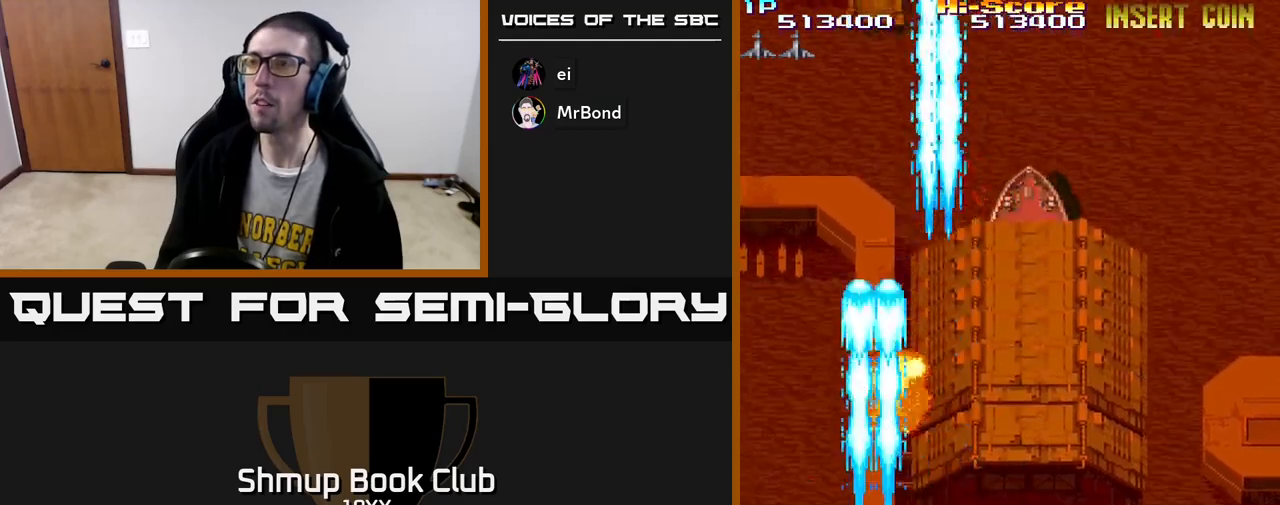
Gameplay with a controller (Xbox layout); each line is a JSON object with the inputs held at the frame after it. "events" lists button and stick changes between this image and that frame as [ms after this image, input, new state], when the widget could be followed in between.
{"buttons": ["R2", "DPAD_UP", "DPAD_RIGHT"], "left_stick": "center", "right_stick": "center", "events": [[50, "DPAD_DOWN", "up"], [67, "DPAD_LEFT", "up"], [117, "DPAD_RIGHT", "down"], [233, "DPAD_UP", "down"]]}
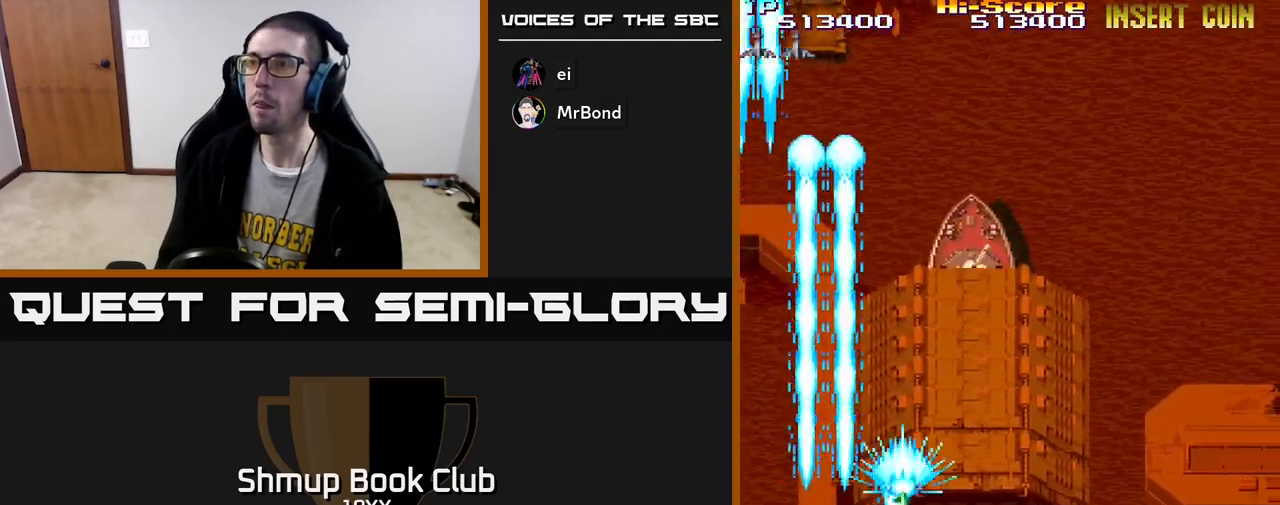
{"buttons": ["R2"], "left_stick": "center", "right_stick": "center", "events": [[217, "DPAD_RIGHT", "up"], [300, "DPAD_LEFT", "down"], [350, "DPAD_UP", "up"], [383, "DPAD_LEFT", "up"]]}
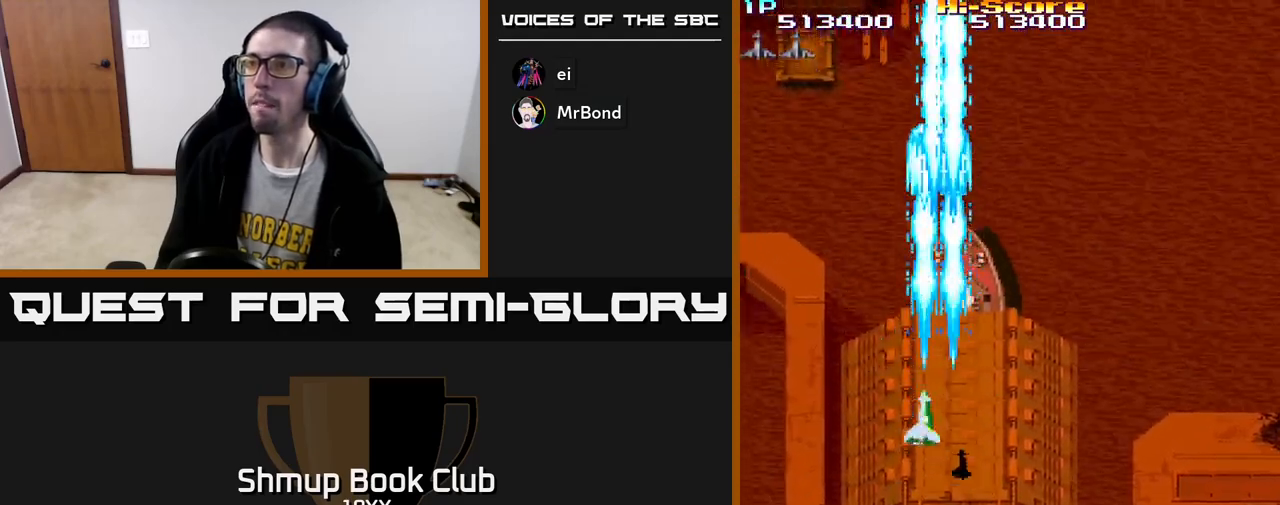
{"buttons": ["R2"], "left_stick": "center", "right_stick": "center", "events": [[133, "DPAD_RIGHT", "down"], [217, "DPAD_RIGHT", "up"]]}
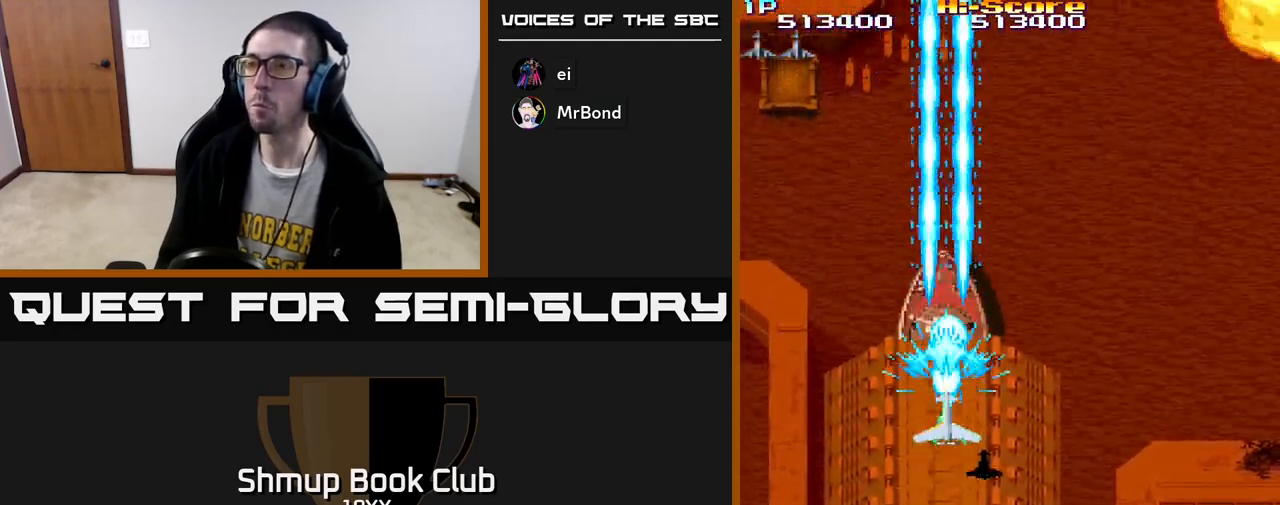
{"buttons": ["R2", "DPAD_DOWN"], "left_stick": "center", "right_stick": "center", "events": [[483, "DPAD_DOWN", "down"]]}
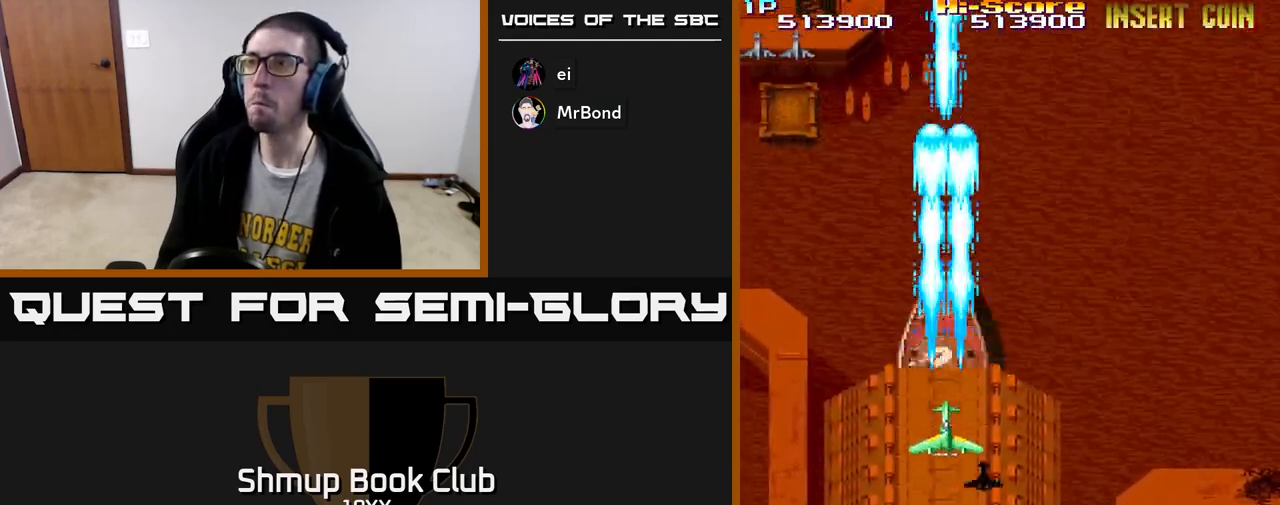
{"buttons": ["A", "R2", "DPAD_UP", "DPAD_LEFT"], "left_stick": "center", "right_stick": "center", "events": [[83, "DPAD_DOWN", "up"], [183, "DPAD_LEFT", "down"], [200, "DPAD_UP", "down"], [417, "A", "down"]]}
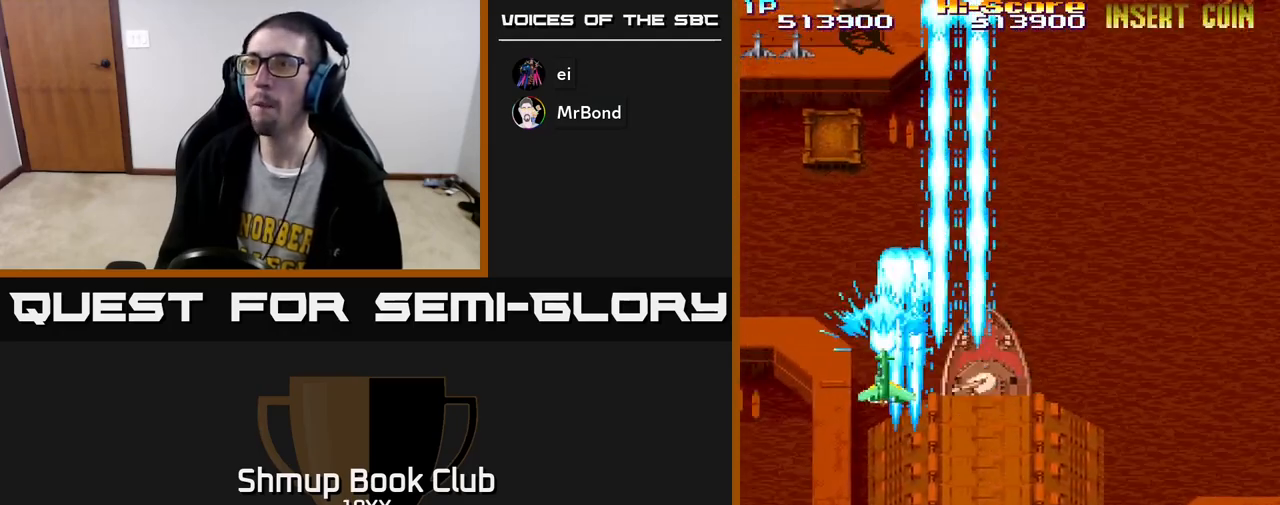
{"buttons": ["R2", "DPAD_DOWN"], "left_stick": "center", "right_stick": "center", "events": [[67, "DPAD_LEFT", "up"], [117, "DPAD_UP", "up"], [133, "A", "up"], [267, "DPAD_RIGHT", "down"], [283, "DPAD_DOWN", "down"], [317, "DPAD_RIGHT", "up"]]}
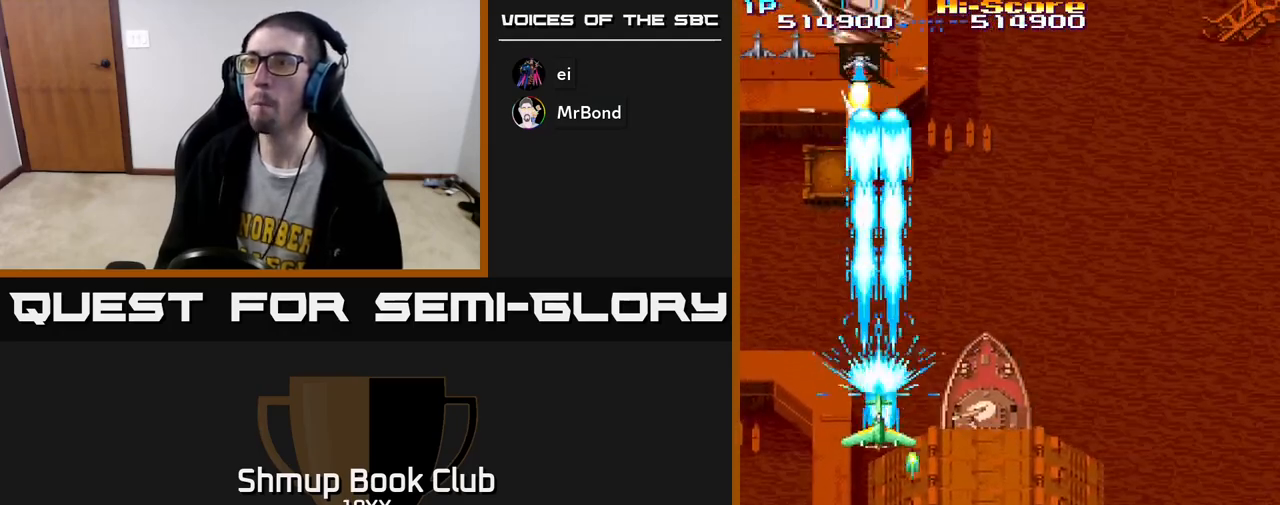
{"buttons": ["R2", "DPAD_UP"], "left_stick": "center", "right_stick": "center", "events": [[17, "DPAD_RIGHT", "down"], [117, "DPAD_RIGHT", "up"], [217, "DPAD_LEFT", "down"], [267, "DPAD_DOWN", "up"], [367, "DPAD_UP", "down"], [417, "DPAD_LEFT", "up"]]}
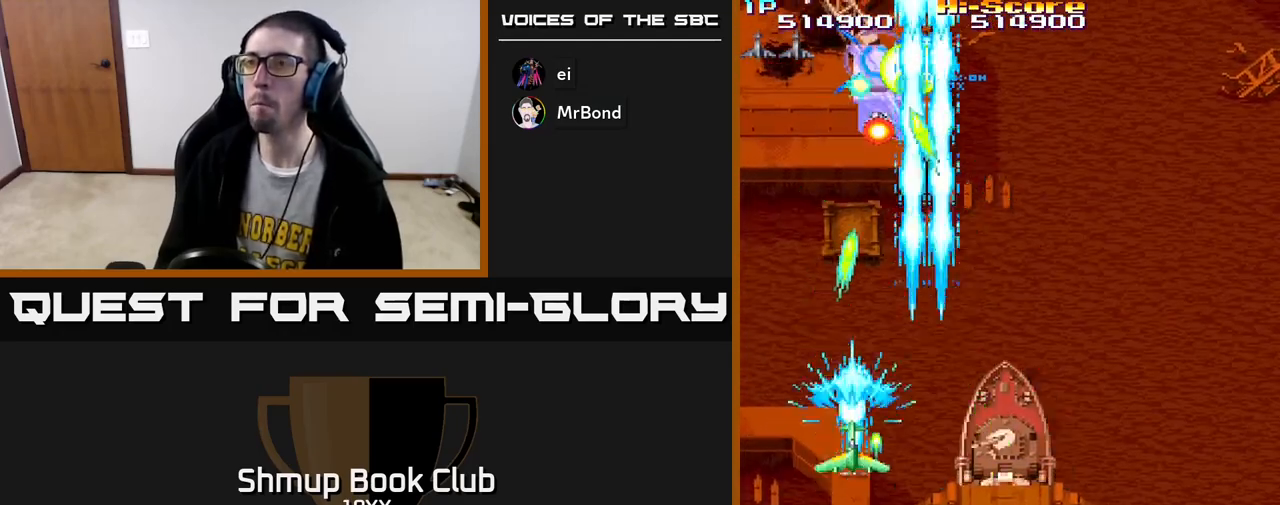
{"buttons": ["R2", "DPAD_DOWN"], "left_stick": "center", "right_stick": "center", "events": [[17, "DPAD_RIGHT", "down"], [150, "DPAD_UP", "up"], [183, "DPAD_DOWN", "down"], [450, "DPAD_RIGHT", "up"]]}
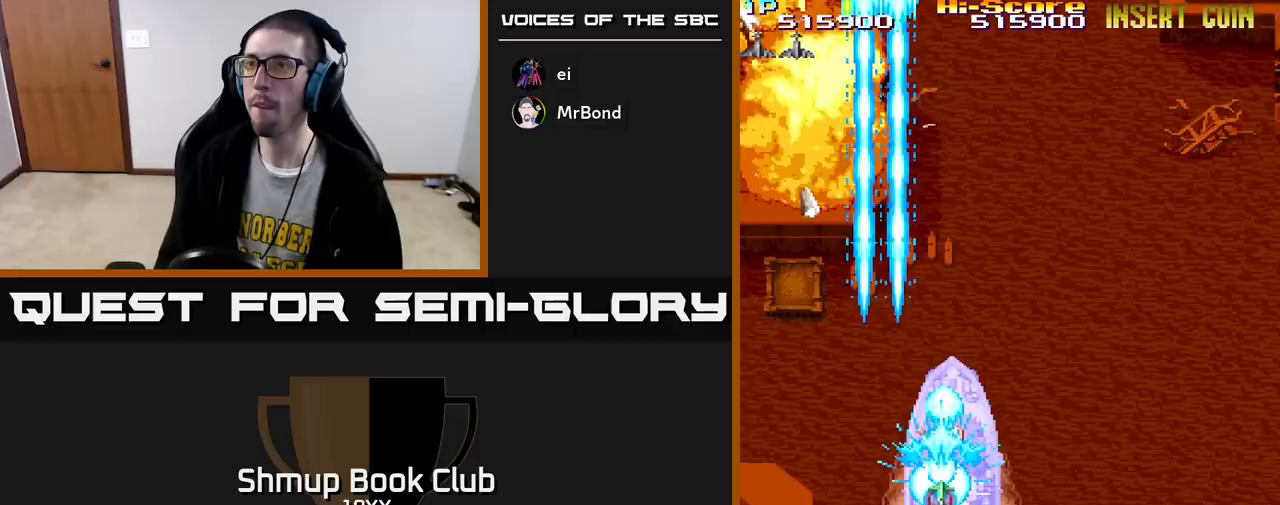
{"buttons": ["R2"], "left_stick": "center", "right_stick": "center", "events": [[150, "DPAD_DOWN", "up"], [317, "DPAD_UP", "down"], [467, "DPAD_UP", "up"]]}
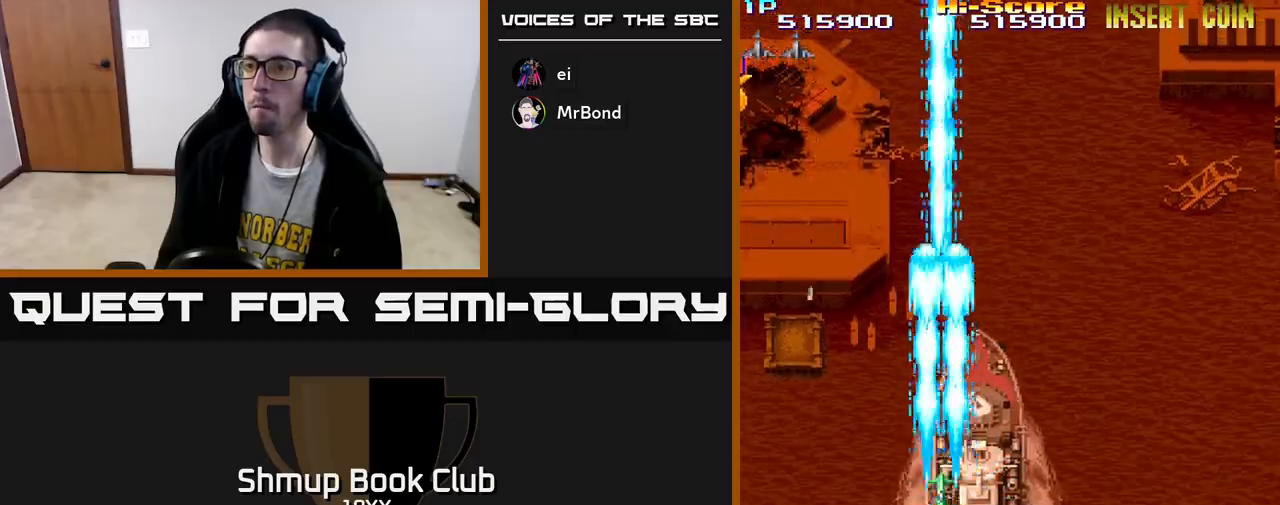
{"buttons": ["R2", "DPAD_DOWN", "DPAD_RIGHT"], "left_stick": "center", "right_stick": "center", "events": [[67, "DPAD_RIGHT", "down"], [133, "A", "down"], [183, "DPAD_UP", "down"], [217, "DPAD_RIGHT", "up"], [250, "DPAD_UP", "up"], [417, "A", "up"], [417, "DPAD_DOWN", "down"], [433, "DPAD_RIGHT", "down"]]}
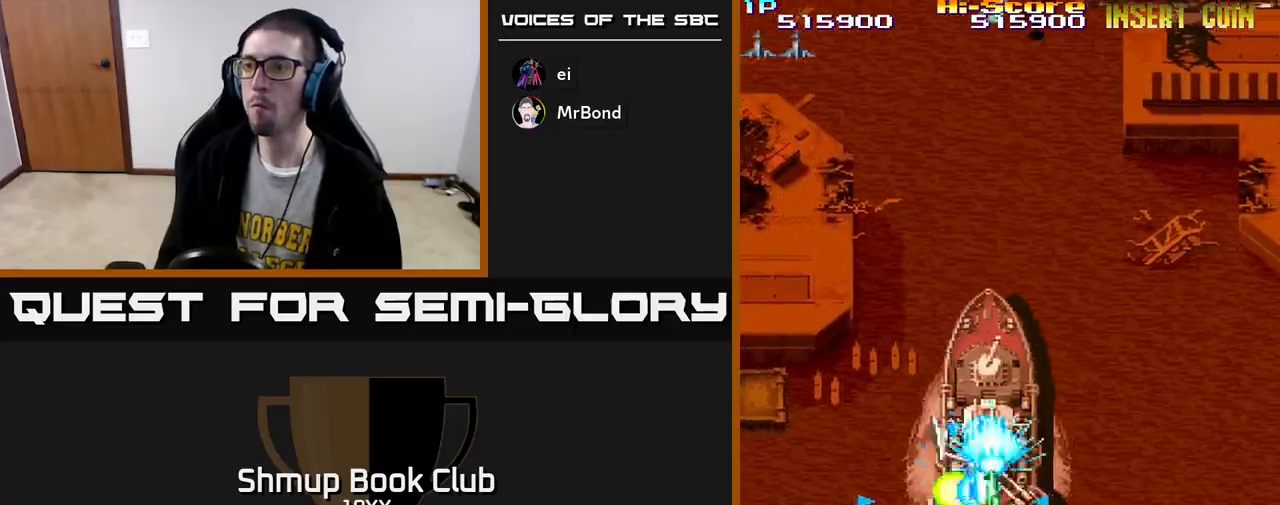
{"buttons": ["R2", "DPAD_DOWN"], "left_stick": "center", "right_stick": "center", "events": [[33, "DPAD_RIGHT", "up"], [50, "DPAD_DOWN", "up"], [150, "DPAD_UP", "down"], [300, "DPAD_RIGHT", "down"], [317, "DPAD_UP", "up"], [400, "DPAD_DOWN", "down"], [417, "DPAD_RIGHT", "up"]]}
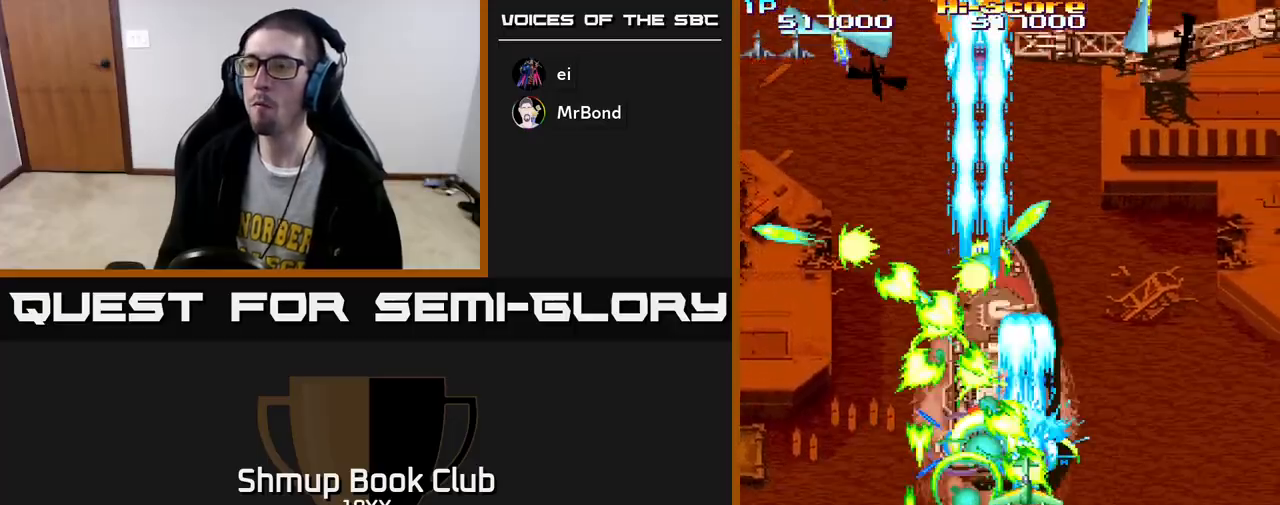
{"buttons": ["R2", "DPAD_DOWN", "DPAD_RIGHT"], "left_stick": "center", "right_stick": "center", "events": [[67, "DPAD_DOWN", "up"], [83, "DPAD_LEFT", "down"], [117, "DPAD_LEFT", "up"], [117, "DPAD_UP", "down"], [133, "DPAD_RIGHT", "down"], [217, "DPAD_UP", "up"], [467, "DPAD_DOWN", "down"]]}
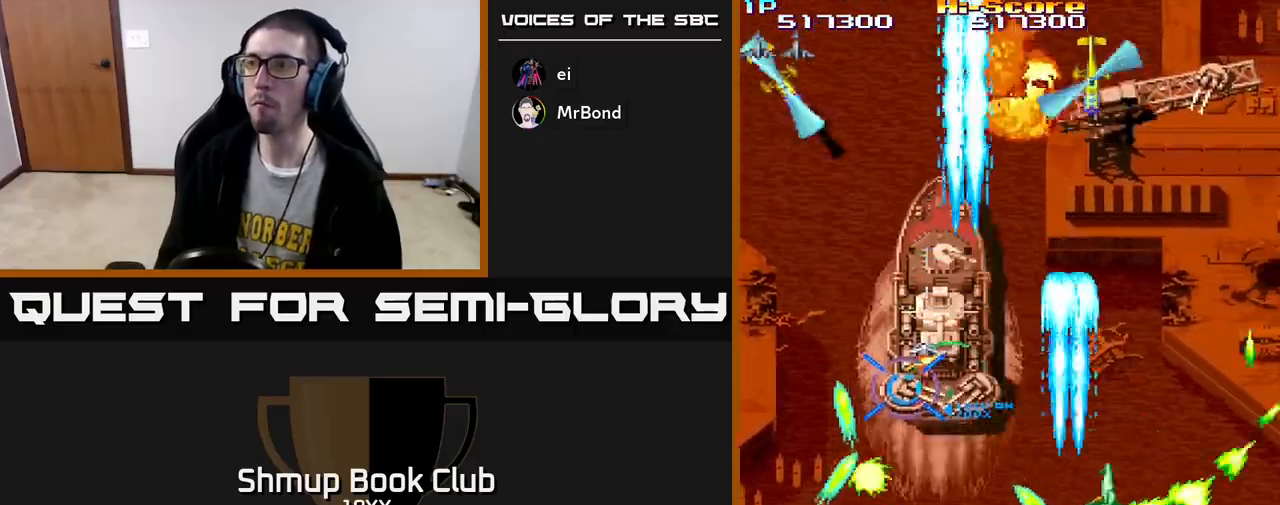
{"buttons": ["R2", "DPAD_LEFT"], "left_stick": "center", "right_stick": "center", "events": [[50, "DPAD_RIGHT", "up"], [83, "DPAD_LEFT", "down"], [150, "DPAD_DOWN", "up"]]}
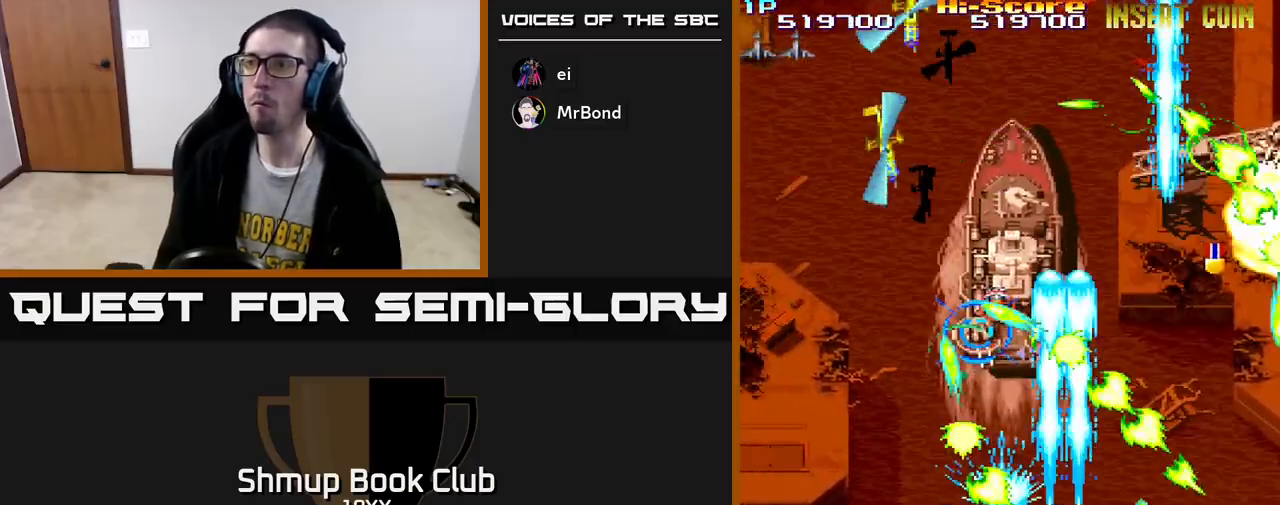
{"buttons": ["R2", "DPAD_UP", "DPAD_LEFT"], "left_stick": "center", "right_stick": "center", "events": [[500, "DPAD_UP", "down"]]}
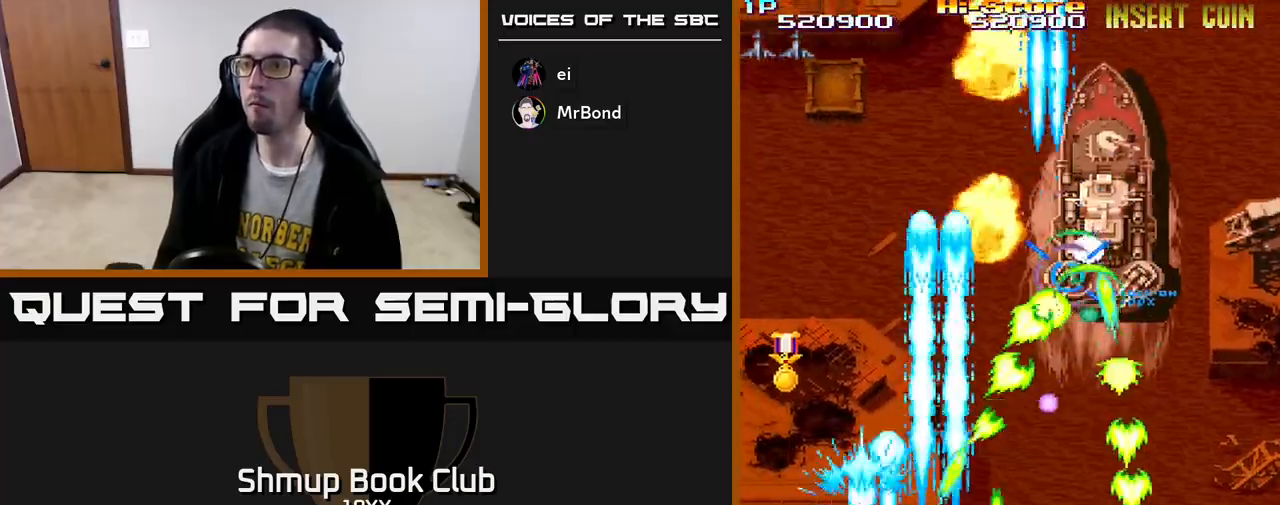
{"buttons": ["R2", "DPAD_UP", "DPAD_RIGHT"], "left_stick": "center", "right_stick": "center", "events": [[267, "DPAD_LEFT", "up"], [417, "DPAD_RIGHT", "down"]]}
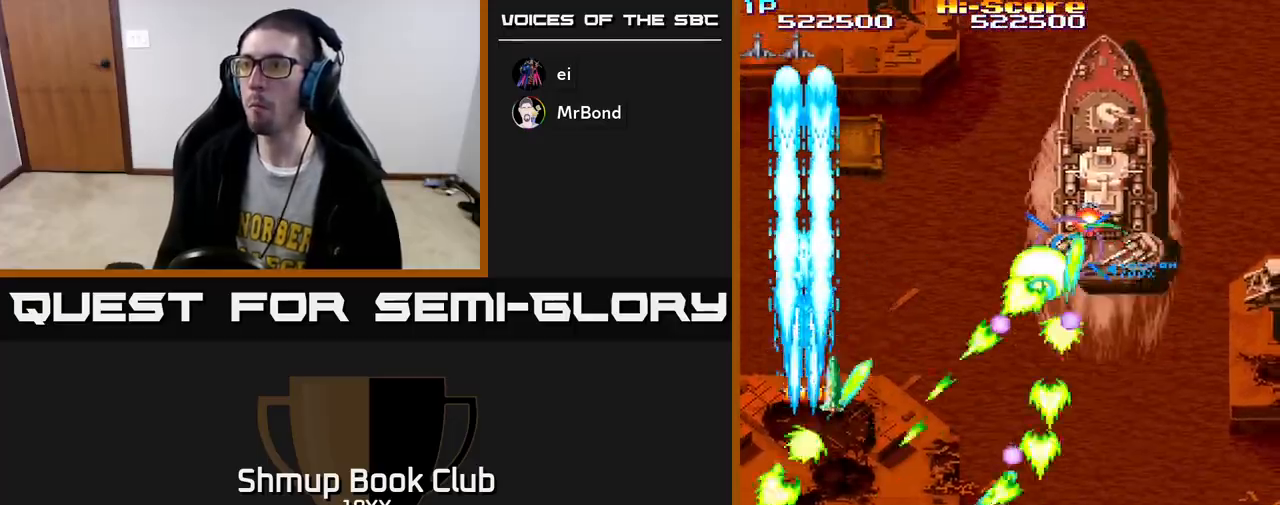
{"buttons": ["R2", "DPAD_RIGHT"], "left_stick": "center", "right_stick": "center"}
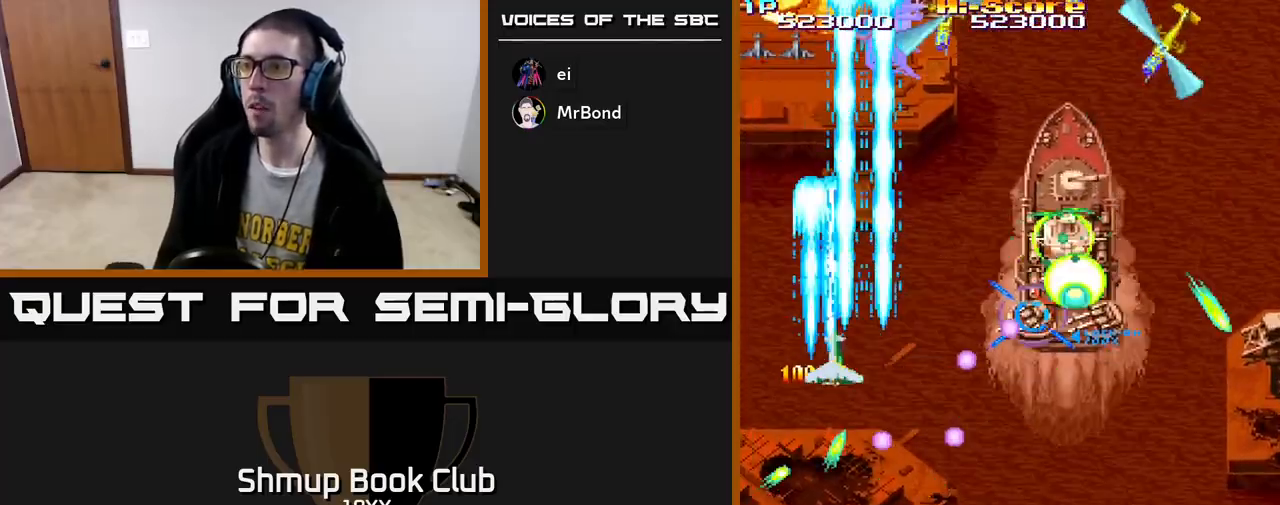
{"buttons": ["R2", "DPAD_DOWN", "DPAD_RIGHT"], "left_stick": "center", "right_stick": "center", "events": [[33, "DPAD_DOWN", "down"], [67, "DPAD_RIGHT", "up"], [117, "DPAD_LEFT", "down"], [300, "DPAD_LEFT", "up"], [433, "DPAD_RIGHT", "down"]]}
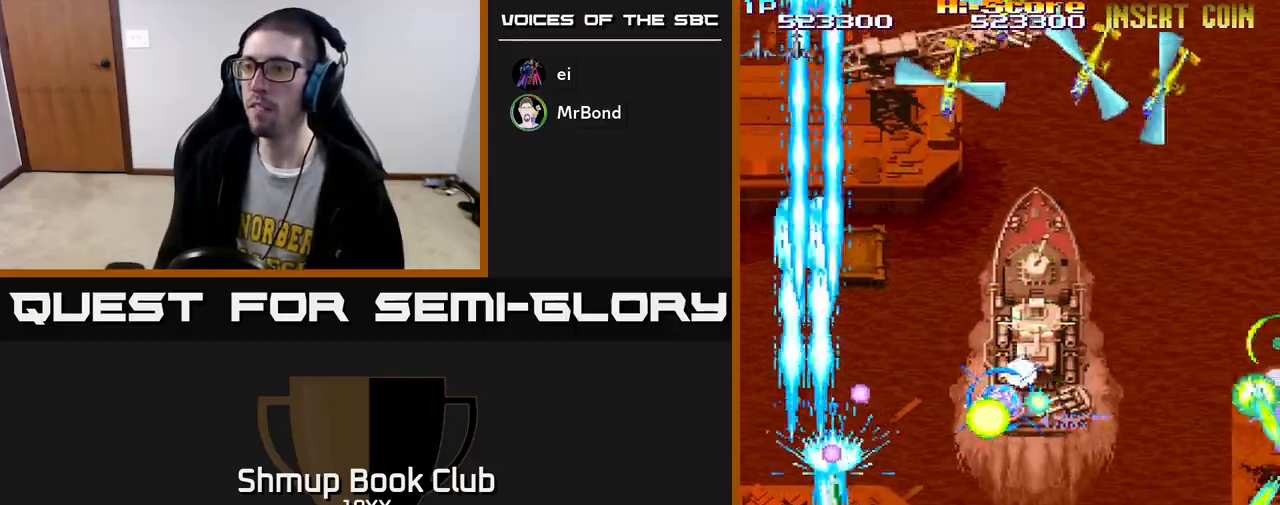
{"buttons": ["A", "R2", "DPAD_DOWN", "DPAD_RIGHT"], "left_stick": "center", "right_stick": "center", "events": [[83, "DPAD_DOWN", "up"], [333, "DPAD_DOWN", "down"], [433, "A", "down"]]}
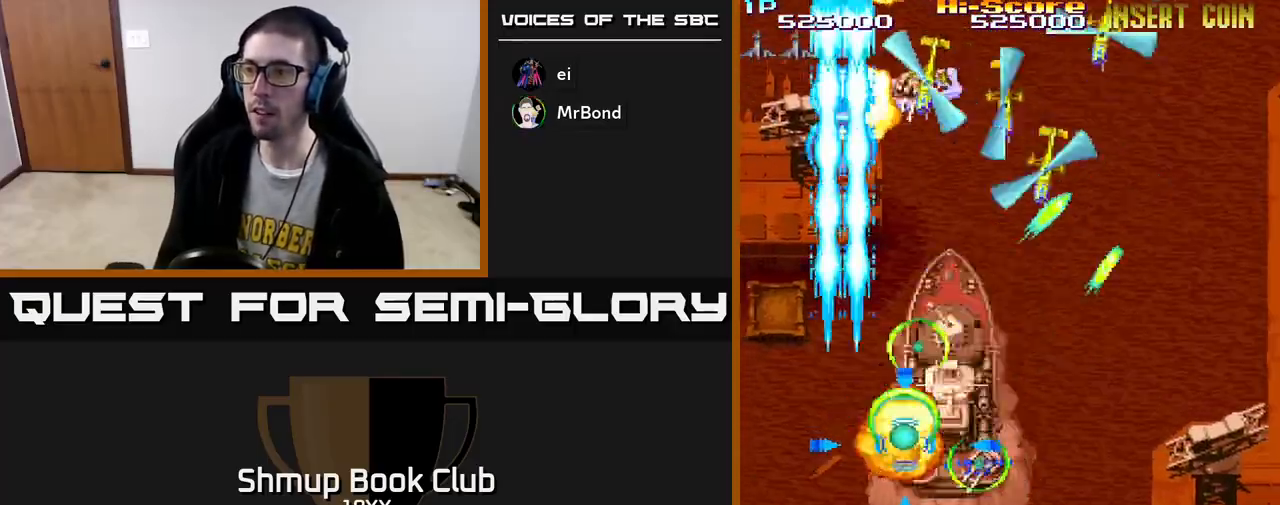
{"buttons": ["A", "R2", "DPAD_RIGHT"], "left_stick": "center", "right_stick": "center", "events": [[67, "DPAD_DOWN", "up"]]}
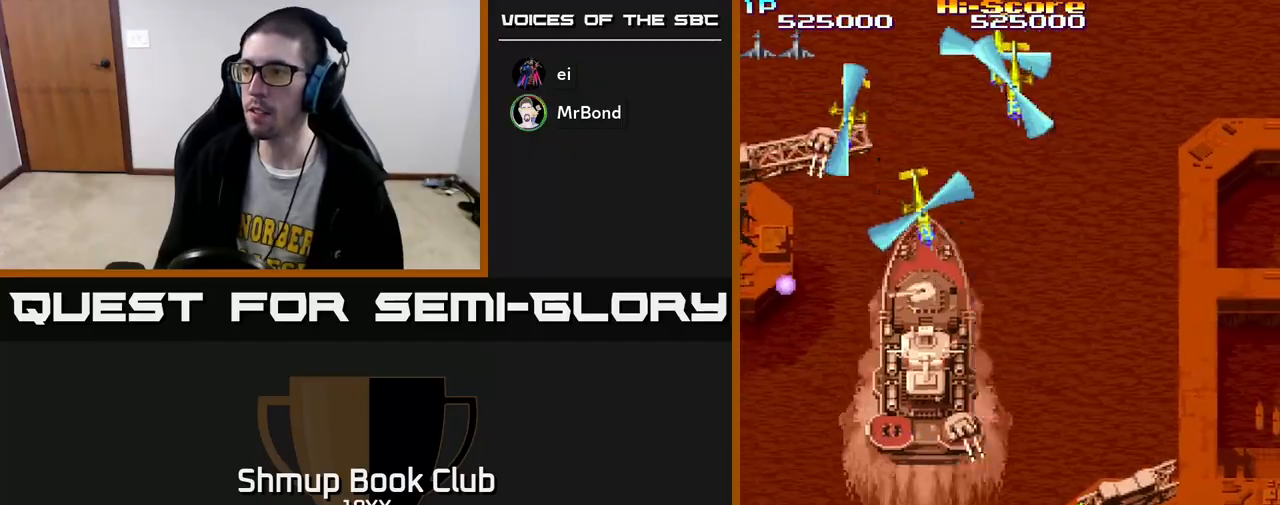
{"buttons": ["R2", "DPAD_LEFT"], "left_stick": "center", "right_stick": "center", "events": [[50, "A", "up"], [83, "DPAD_DOWN", "down"], [117, "DPAD_RIGHT", "up"], [283, "DPAD_DOWN", "up"], [283, "DPAD_RIGHT", "down"], [367, "DPAD_RIGHT", "up"], [400, "DPAD_LEFT", "down"]]}
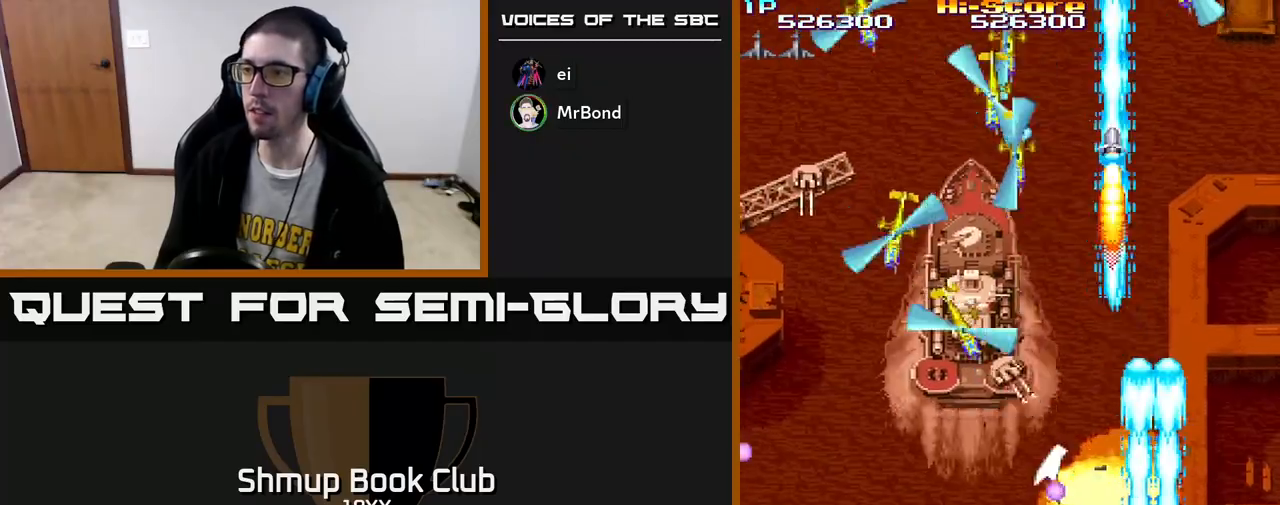
{"buttons": ["R2", "DPAD_DOWN"], "left_stick": "center", "right_stick": "center", "events": [[17, "DPAD_DOWN", "down"], [133, "DPAD_DOWN", "up"], [267, "DPAD_UP", "down"], [300, "DPAD_LEFT", "up"], [450, "DPAD_UP", "up"], [500, "DPAD_DOWN", "down"]]}
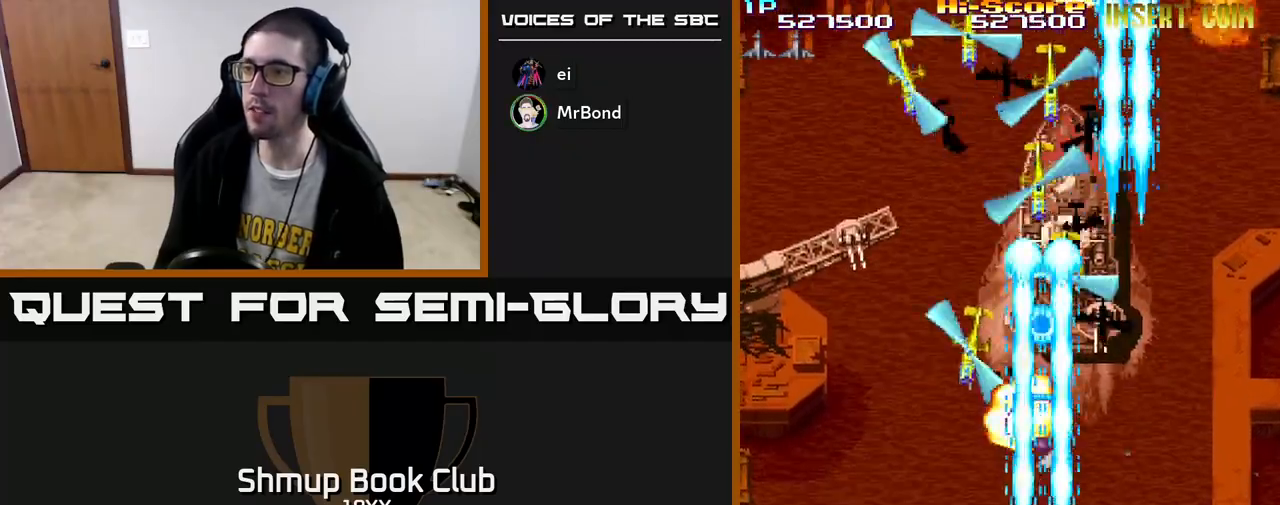
{"buttons": ["R2", "DPAD_LEFT"], "left_stick": "center", "right_stick": "center", "events": [[100, "DPAD_LEFT", "down"], [117, "DPAD_DOWN", "up"], [200, "DPAD_UP", "down"], [250, "DPAD_LEFT", "up"], [267, "DPAD_RIGHT", "down"], [283, "DPAD_UP", "up"], [383, "DPAD_RIGHT", "up"], [417, "DPAD_LEFT", "down"]]}
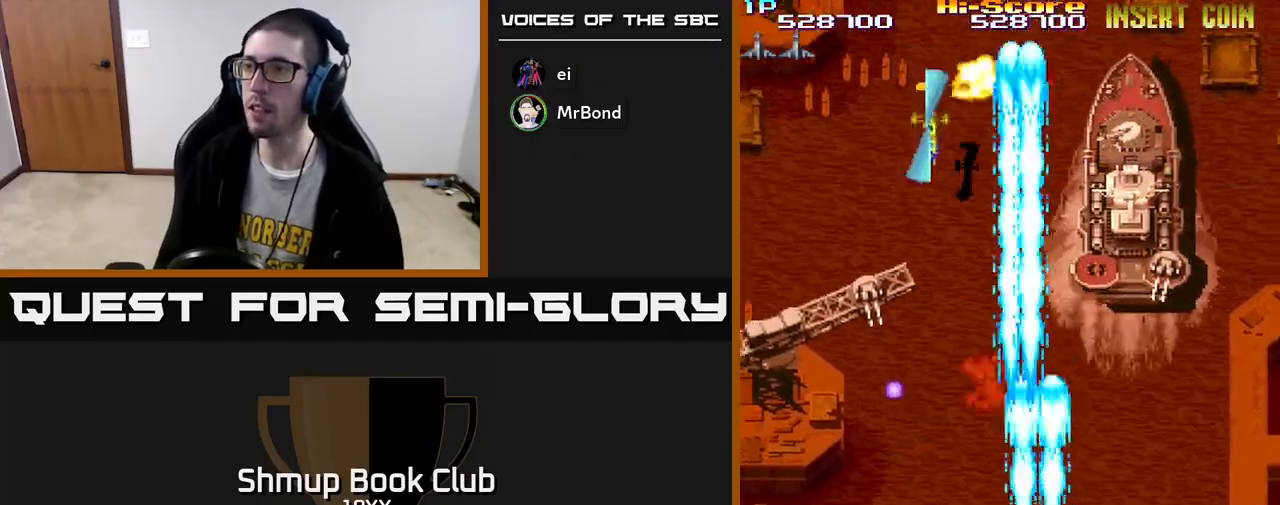
{"buttons": ["A", "R2", "DPAD_UP", "DPAD_LEFT"], "left_stick": "center", "right_stick": "center", "events": [[267, "DPAD_UP", "down"], [317, "A", "down"]]}
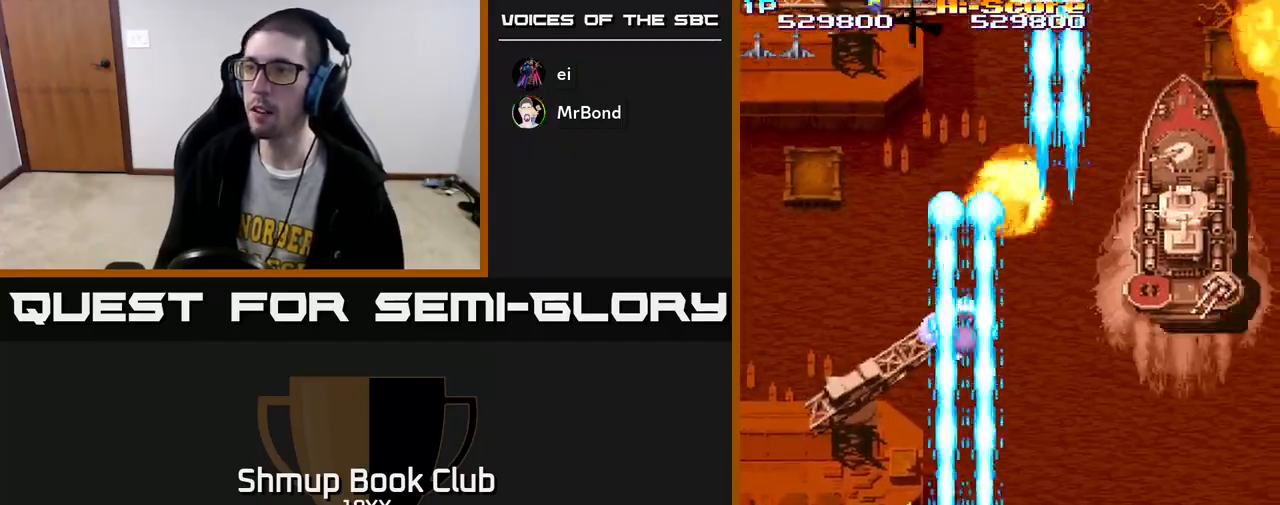
{"buttons": ["R2", "DPAD_DOWN"], "left_stick": "center", "right_stick": "center", "events": [[100, "DPAD_LEFT", "up"], [117, "A", "up"], [417, "DPAD_UP", "up"], [450, "DPAD_DOWN", "down"]]}
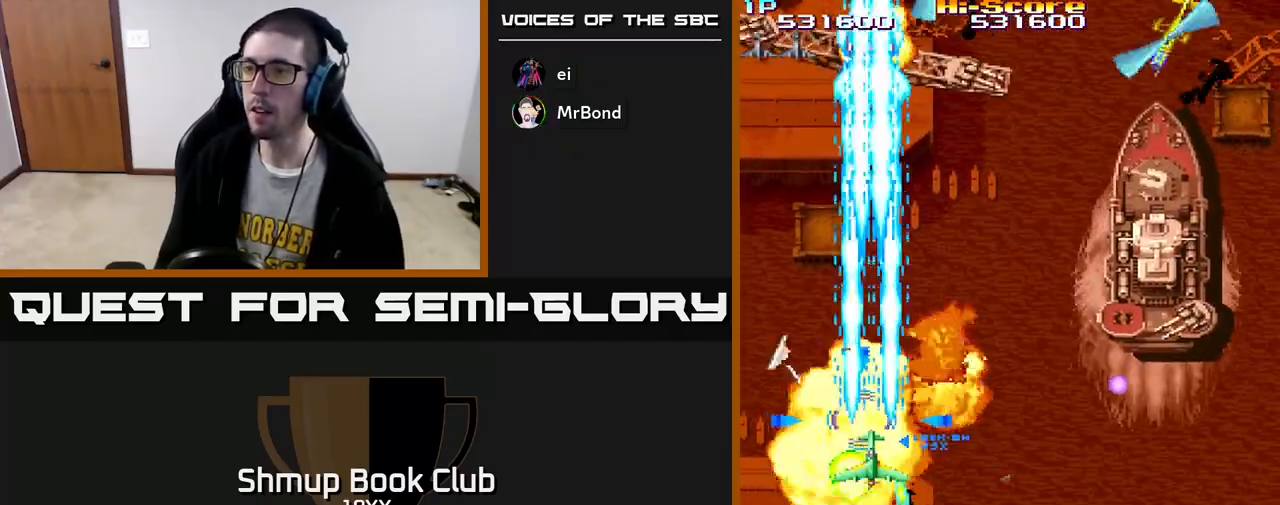
{"buttons": ["R2", "DPAD_UP"], "left_stick": "center", "right_stick": "center", "events": [[217, "DPAD_RIGHT", "down"], [283, "DPAD_RIGHT", "up"], [300, "DPAD_DOWN", "up"], [333, "DPAD_LEFT", "down"], [333, "DPAD_UP", "down"], [450, "DPAD_LEFT", "up"]]}
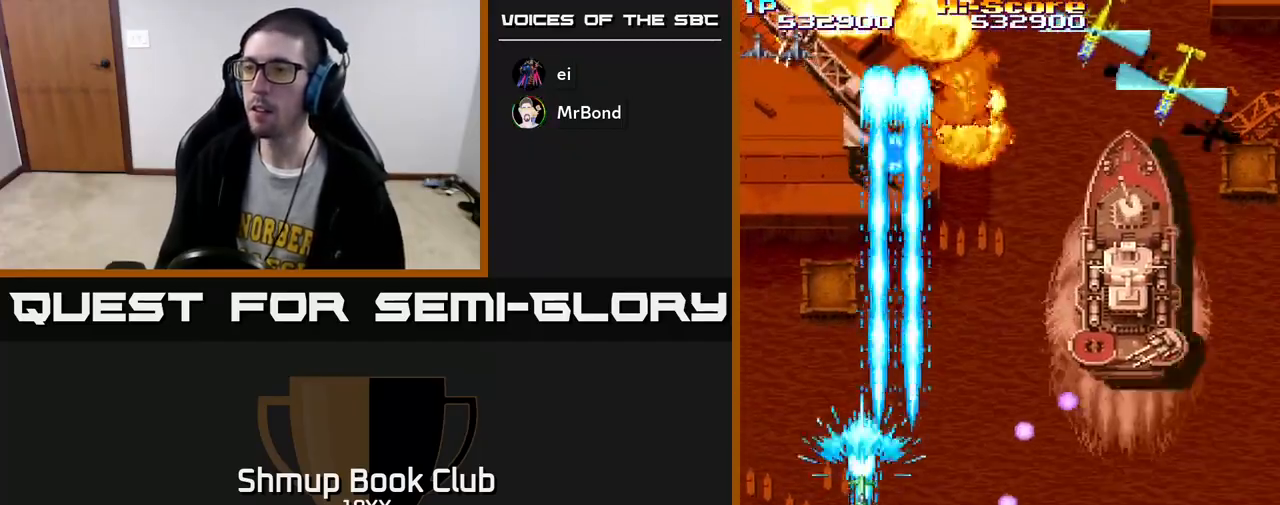
{"buttons": ["R2", "DPAD_RIGHT"], "left_stick": "center", "right_stick": "center", "events": [[33, "DPAD_RIGHT", "down"], [50, "DPAD_UP", "up"], [67, "DPAD_RIGHT", "up"], [267, "DPAD_UP", "down"], [433, "DPAD_RIGHT", "down"], [450, "DPAD_UP", "up"]]}
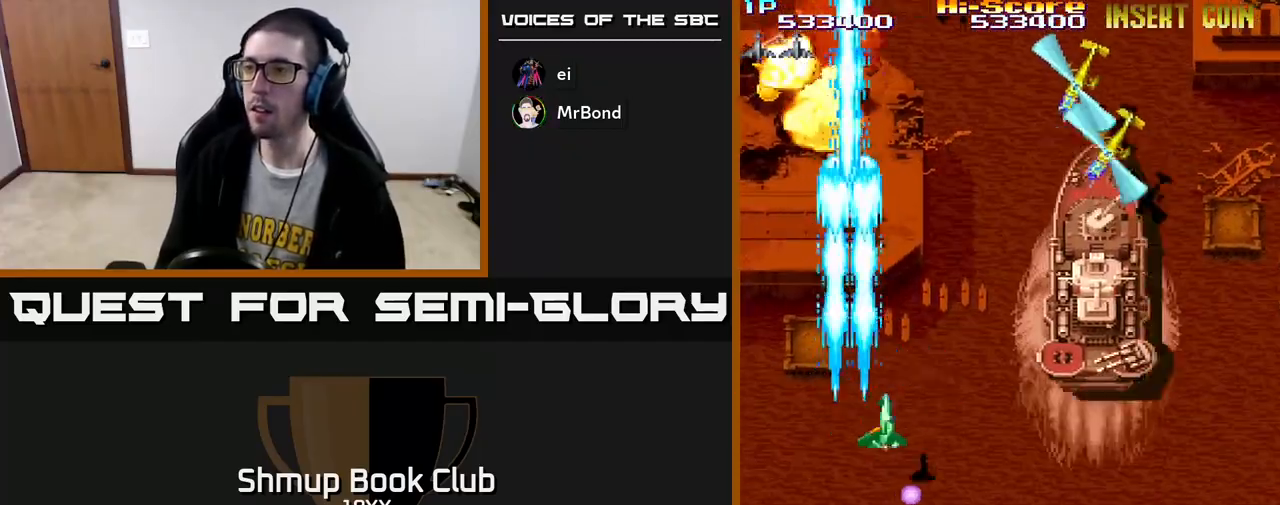
{"buttons": ["R2", "DPAD_RIGHT"], "left_stick": "center", "right_stick": "center", "events": [[33, "A", "down"], [133, "DPAD_DOWN", "down"], [300, "DPAD_DOWN", "up"], [483, "A", "up"]]}
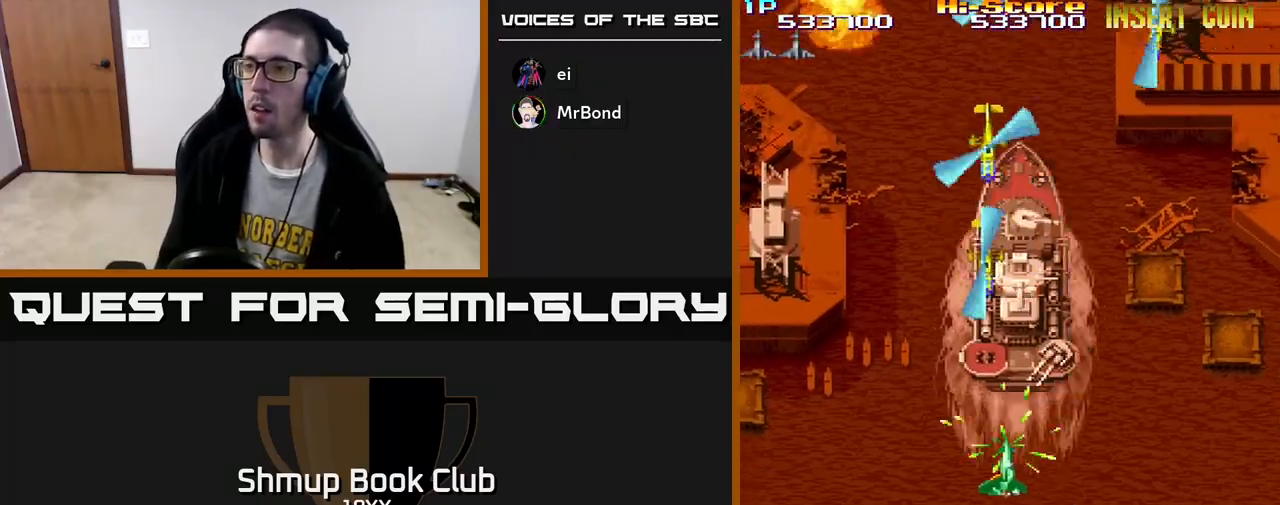
{"buttons": ["R2", "DPAD_DOWN"], "left_stick": "center", "right_stick": "center", "events": [[100, "DPAD_DOWN", "down"], [117, "DPAD_RIGHT", "up"], [183, "DPAD_LEFT", "down"], [317, "DPAD_LEFT", "up"]]}
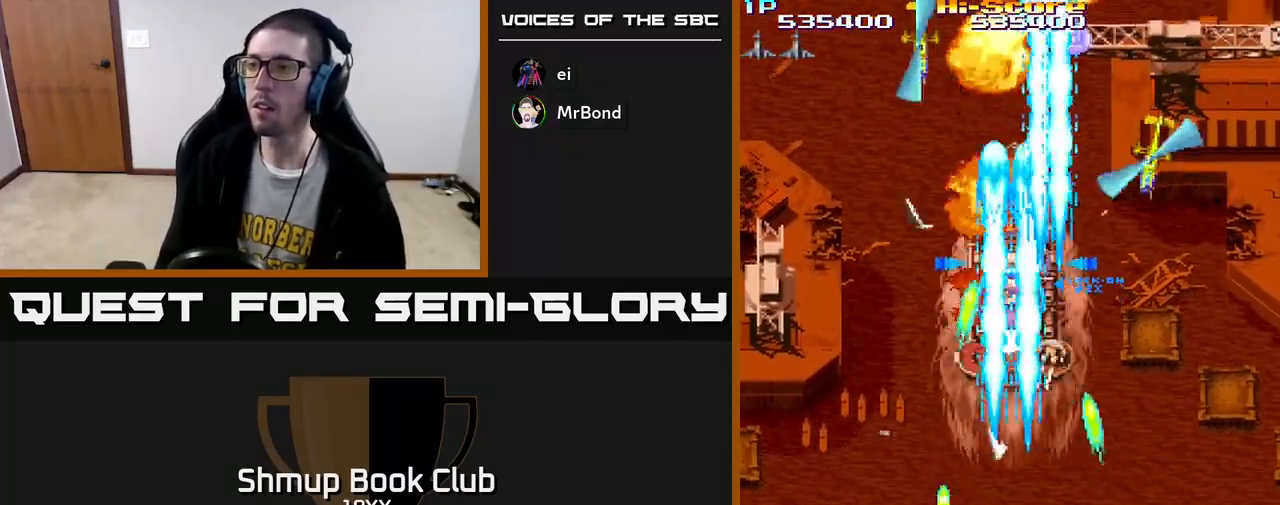
{"buttons": ["R2"], "left_stick": "center", "right_stick": "center", "events": [[100, "DPAD_DOWN", "up"]]}